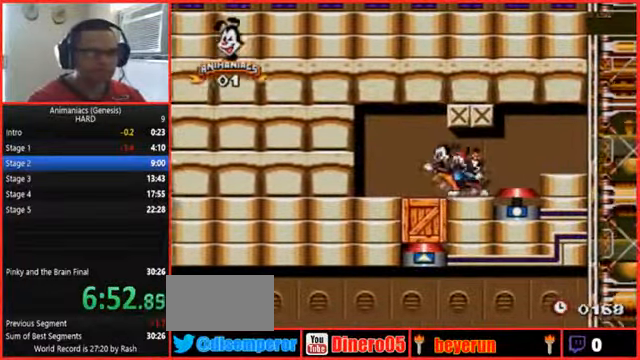
Gameplay with a controller (Nintendo layout); each line is a JSON object with the inputs held at the frame after it (dt_ms = milliseconds from this image to that frame). "events" lists button and stick changes between this image and that frame as [ms after this image, input, new state], when the widget could be followed in between. Not read: L1 L3 R3 START.
{"dt_ms": 500, "buttons": ["DPAD_LEFT"], "events": []}
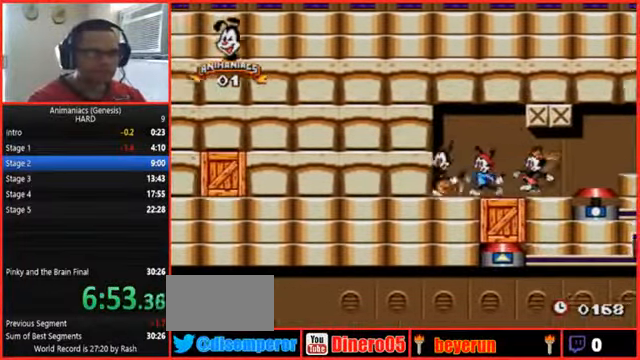
{"dt_ms": 500, "buttons": ["DPAD_LEFT"], "events": []}
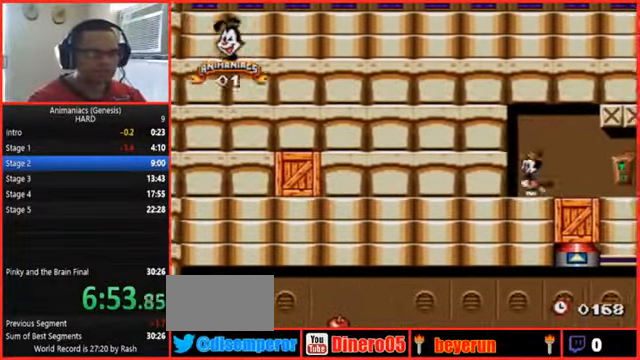
{"dt_ms": 1000, "buttons": ["Y", "DPAD_RIGHT"]}
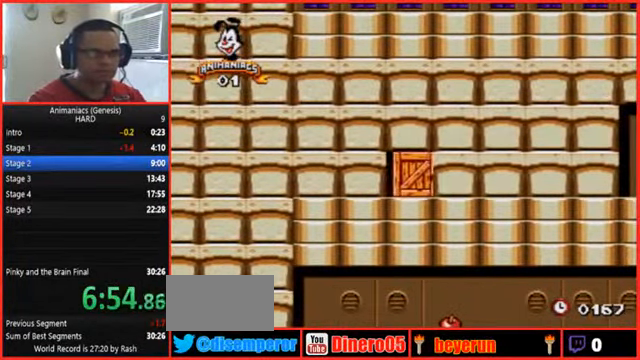
{"dt_ms": 500, "buttons": ["Y", "DPAD_RIGHT"], "events": []}
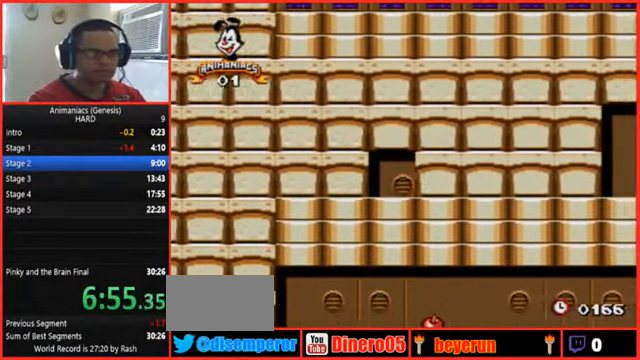
{"dt_ms": 500, "buttons": ["Y", "DPAD_RIGHT"], "events": [[67, "R1", "down"], [134, "R1", "up"]]}
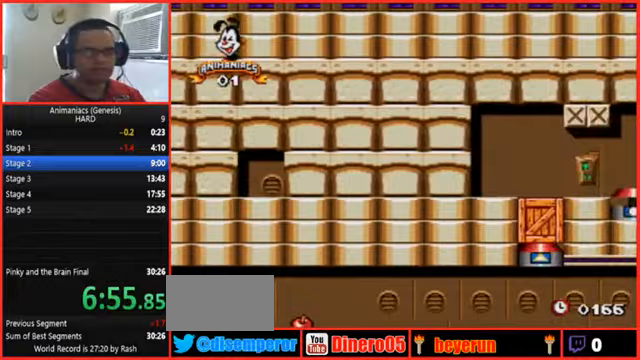
{"dt_ms": 500, "buttons": ["Y", "DPAD_RIGHT"], "events": []}
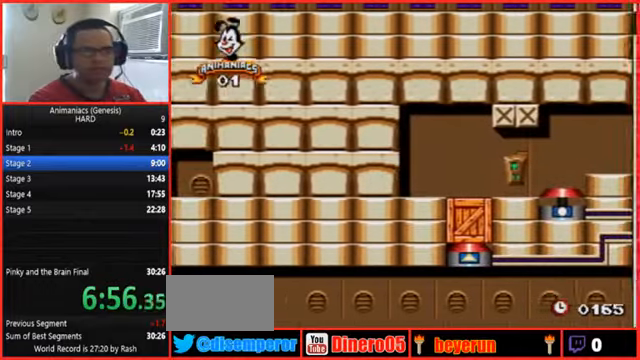
{"dt_ms": 500, "buttons": ["Y", "DPAD_RIGHT"], "events": []}
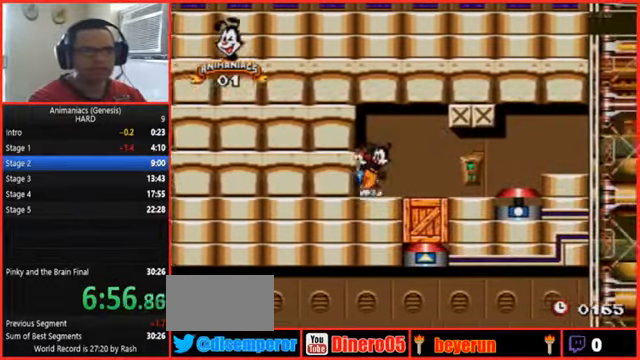
{"dt_ms": 500, "buttons": ["Y", "DPAD_RIGHT"], "events": []}
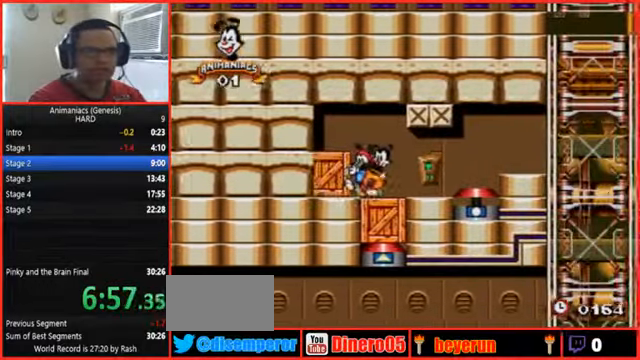
{"dt_ms": 500, "buttons": ["Y", "DPAD_RIGHT"], "events": []}
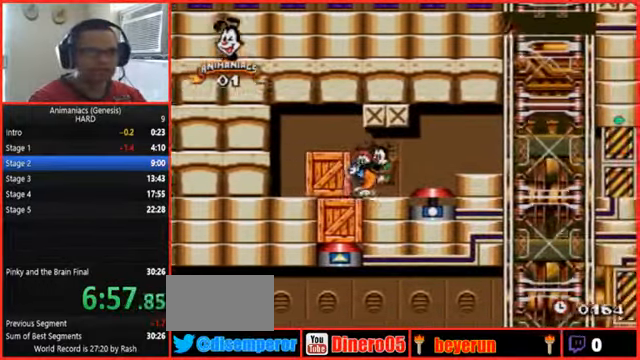
{"dt_ms": 500, "buttons": ["Y", "DPAD_RIGHT"], "events": []}
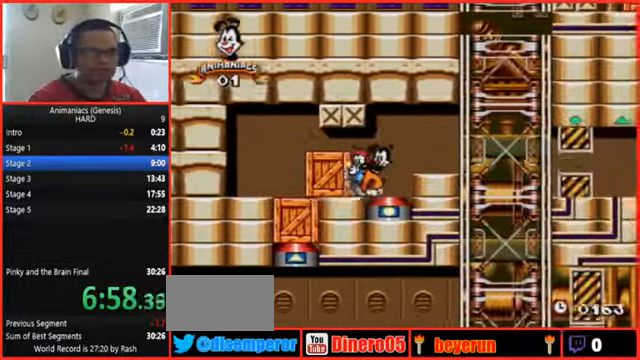
{"dt_ms": 500, "buttons": ["DPAD_RIGHT"], "events": [[333, "Y", "up"]]}